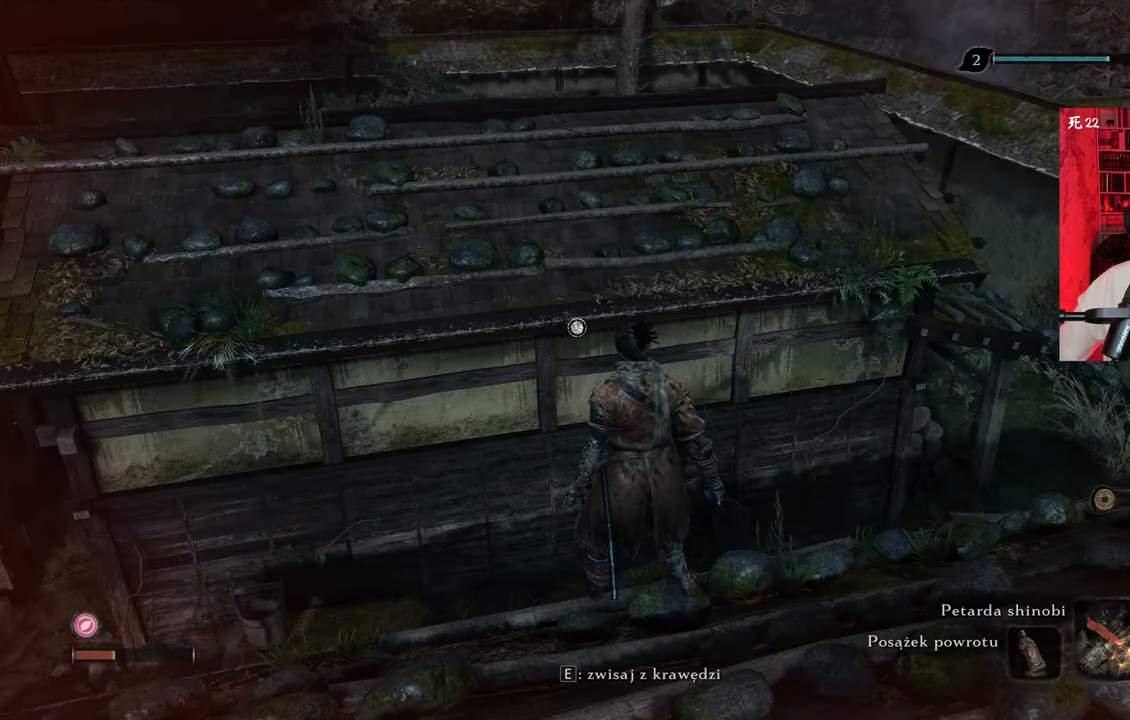
Gameplay with keyboard and mouse; each line is a JSON object with the keys and mouse buttons held at the frame after it. "events" lists presses ("down") and releases ("up") of "1", "2", "3", "4", "5", "a", "alt", "c", "caps_lock", "ctrl", "d", "e", "f", "g", "q", "r", "s", "shift", "space", "t", "tab", "v", "w", "x", "z" and "mouse_wheel" between this image and that frame as [ms after this image, input, new state], when the widget could be followed in between. "mouse_wheel" = the "wheel" button of the "mouse" list. No other keys are recorded. "wheel" means that the mouse wheel is clicked or scrolled. Not read: mouse_move.
{"keys": ["w"], "mouse": [], "events": [[317, "w", "down"]]}
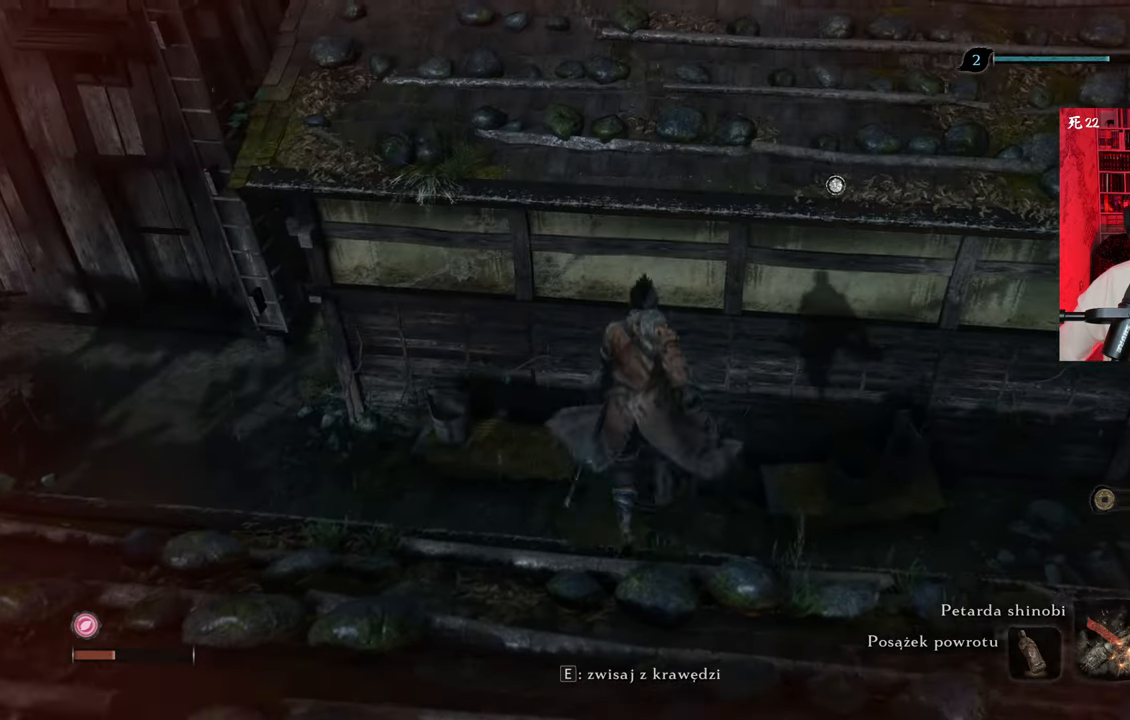
{"keys": ["w"], "mouse": [], "events": [[50, "space", "down"], [150, "space", "up"], [233, "space", "down"], [333, "space", "up"]]}
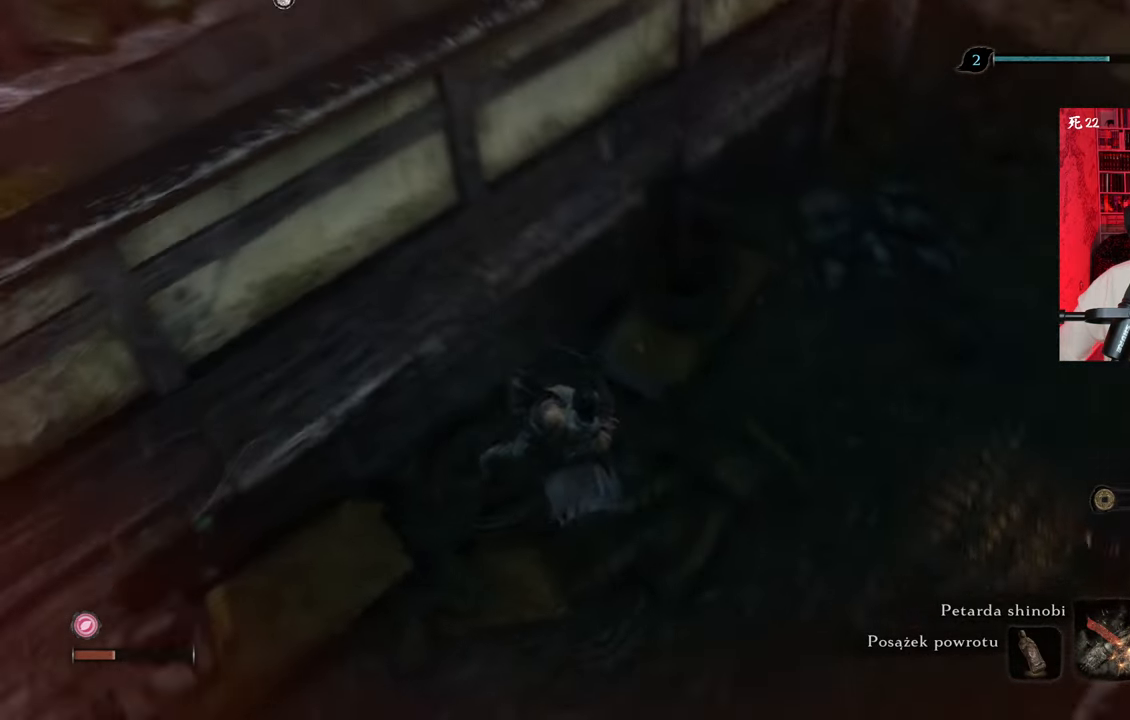
{"keys": [], "mouse": [], "events": [[67, "w", "up"]]}
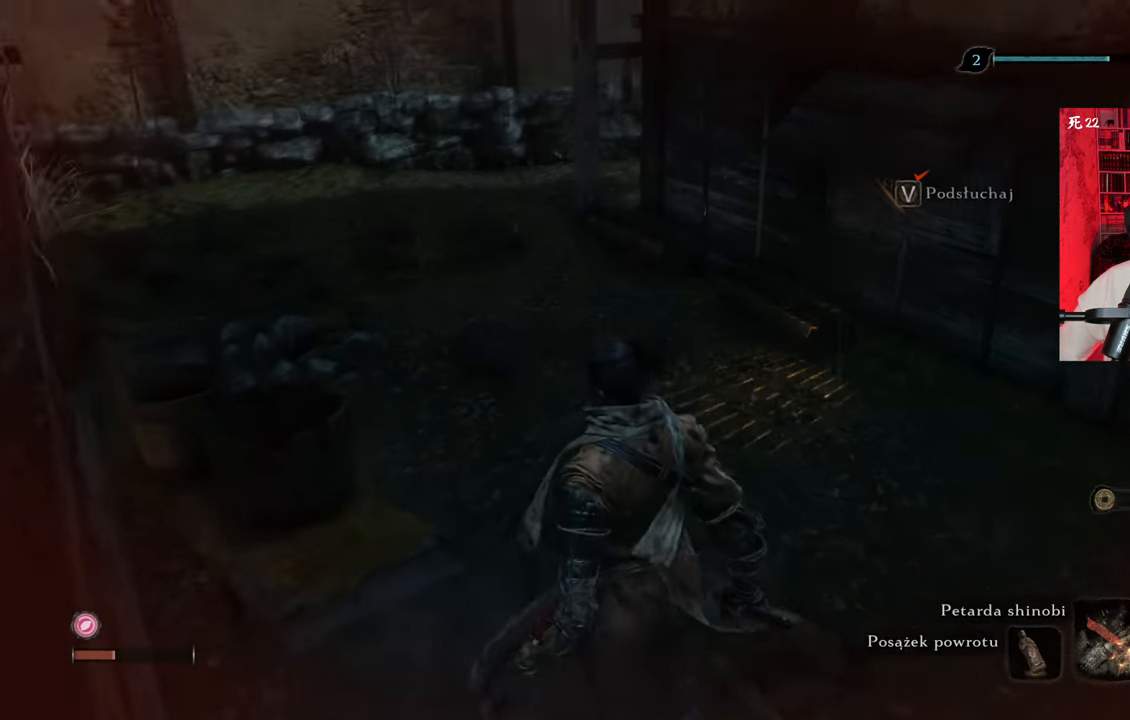
{"keys": ["w"], "mouse": [], "events": [[133, "w", "down"]]}
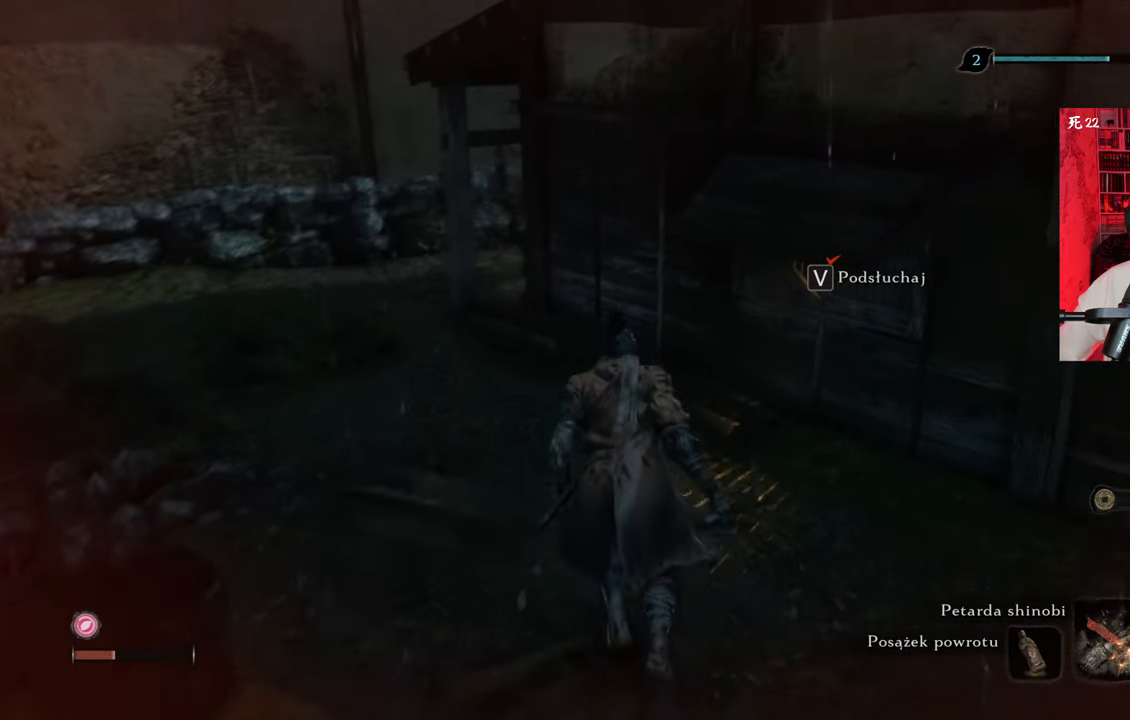
{"keys": [], "mouse": [], "events": [[50, "w", "up"]]}
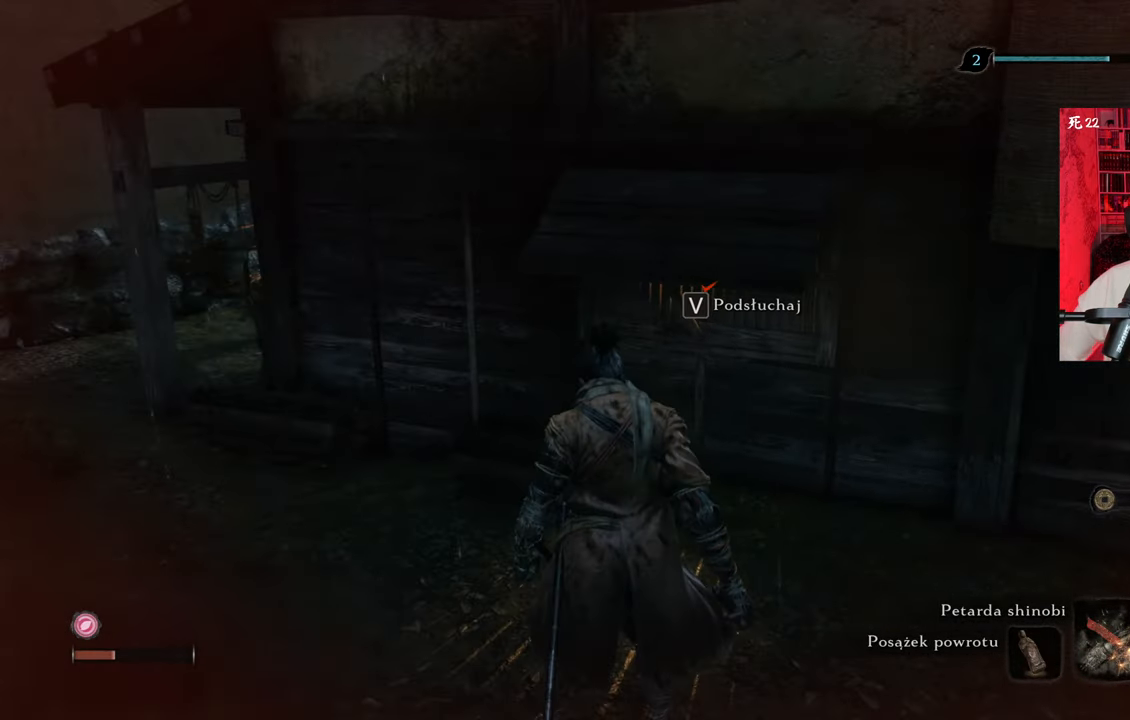
{"keys": ["w"], "mouse": [], "events": [[400, "w", "down"]]}
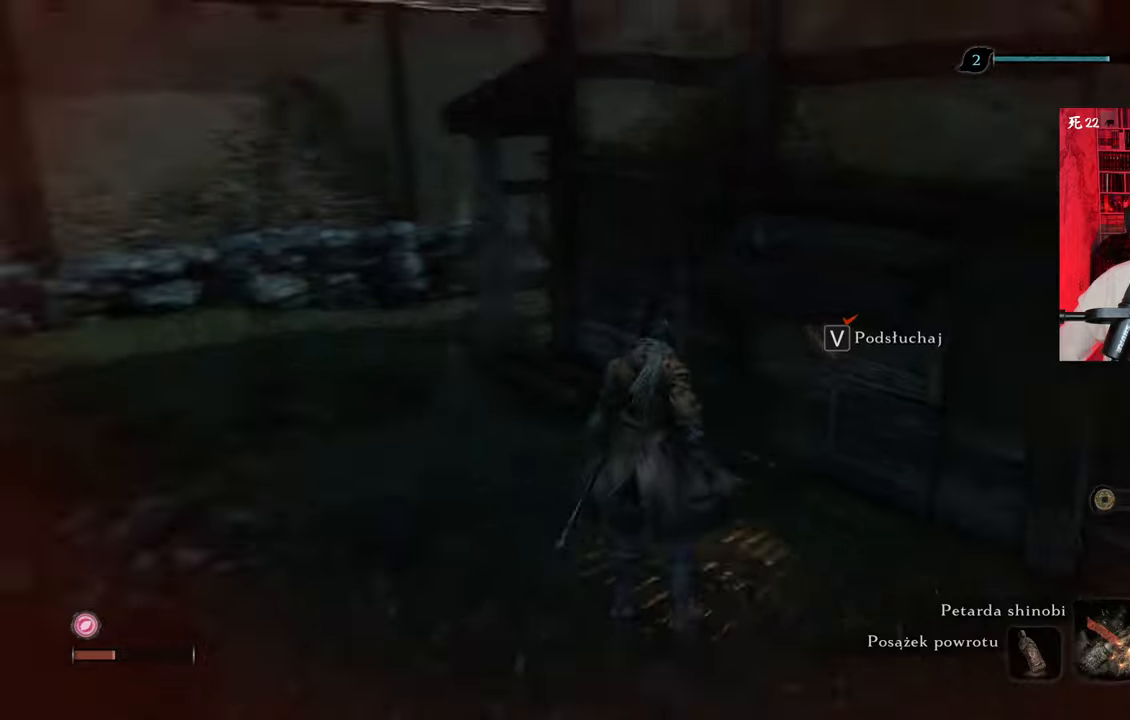
{"keys": ["w"], "mouse": [], "events": []}
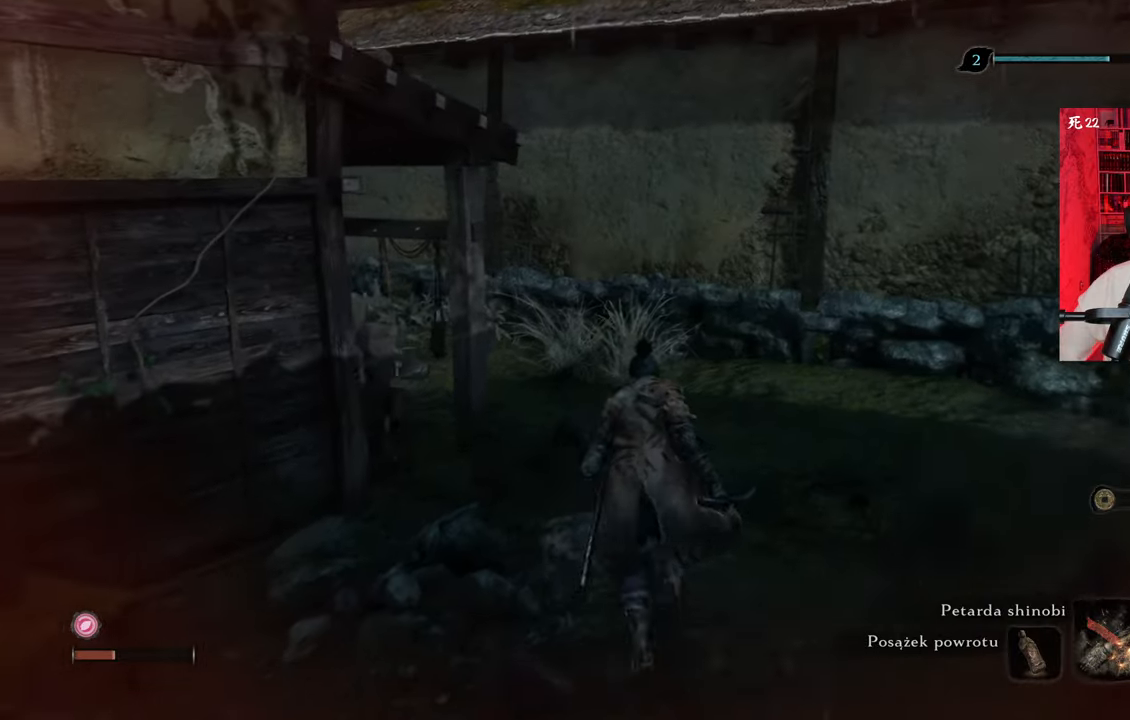
{"keys": ["d", "w"], "mouse": [], "events": [[383, "d", "down"]]}
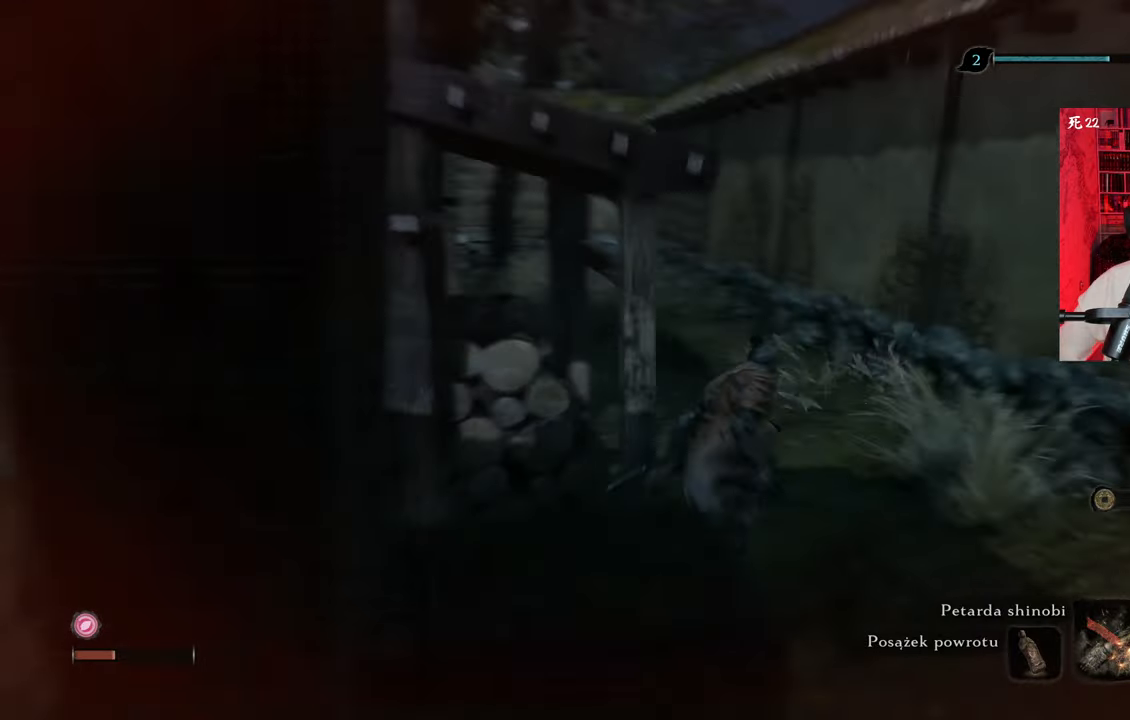
{"keys": ["d", "w"], "mouse": [], "events": [[200, "d", "up"], [483, "d", "down"]]}
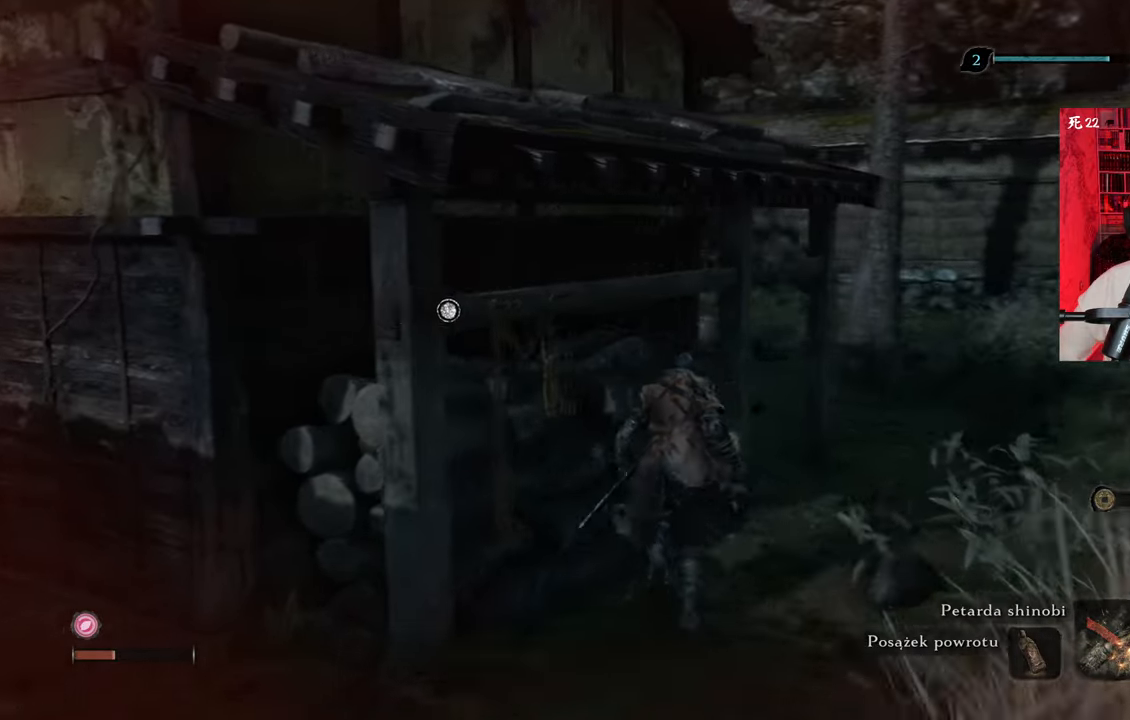
{"keys": ["d", "w"], "mouse": [], "events": []}
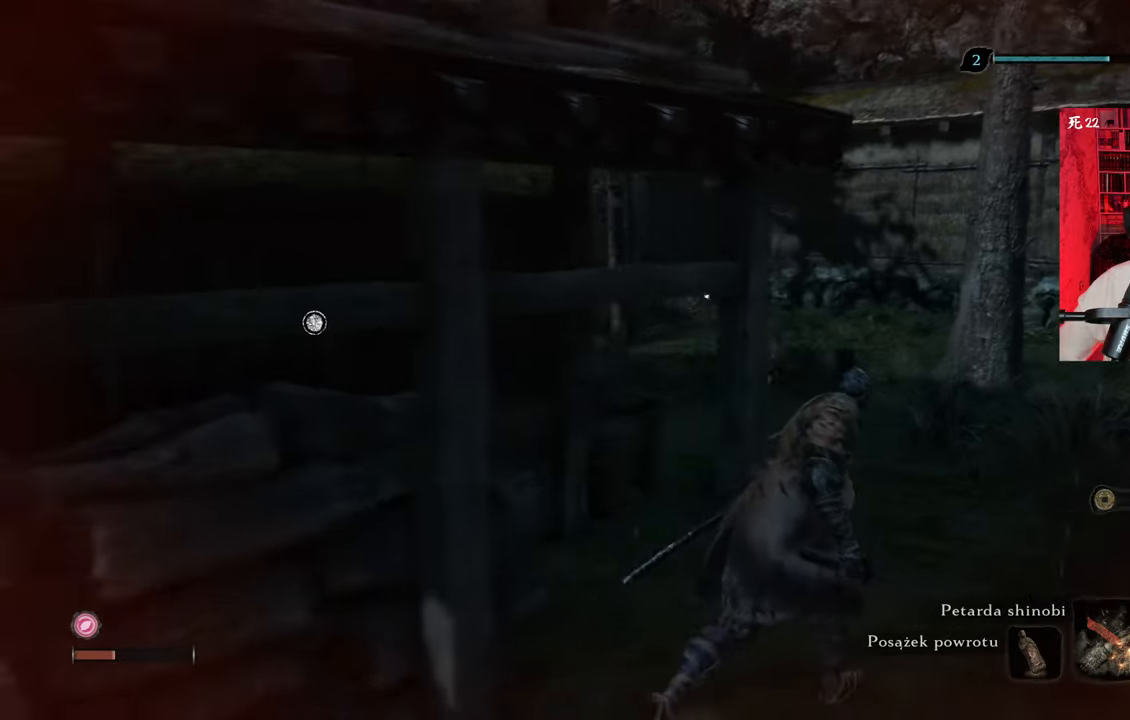
{"keys": ["w"], "mouse": [], "events": [[467, "d", "up"]]}
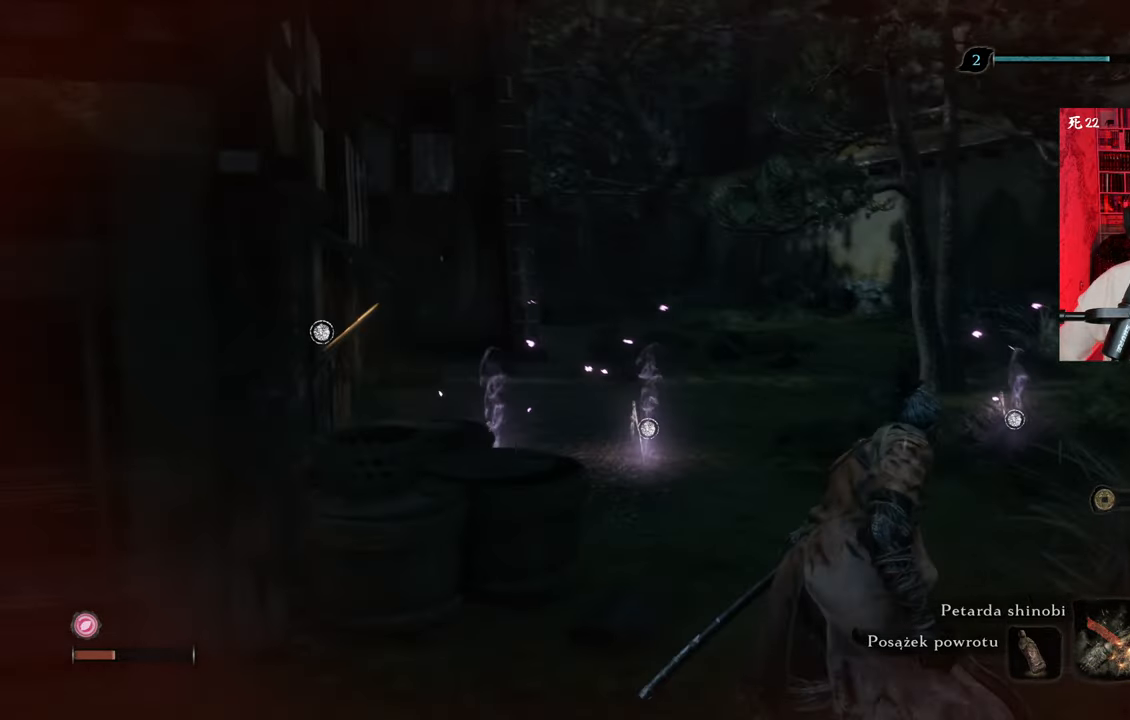
{"keys": [], "mouse": [], "events": [[200, "w", "up"]]}
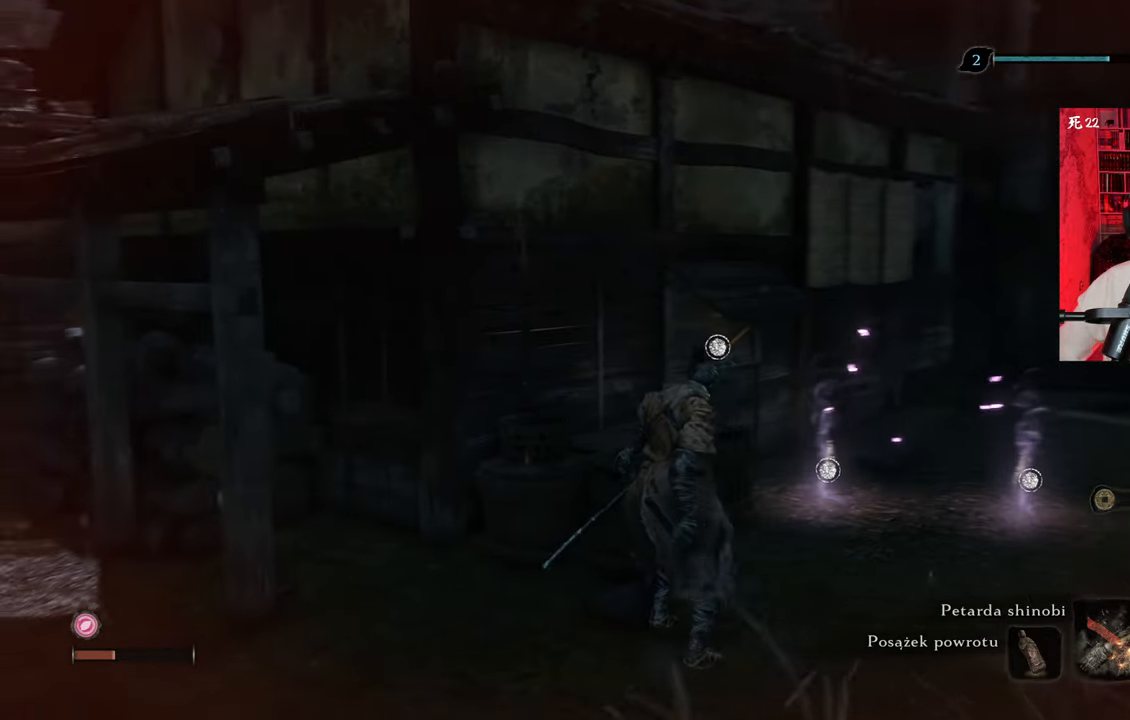
{"keys": ["w"], "mouse": [], "events": [[67, "d", "down"], [67, "w", "down"], [433, "d", "up"]]}
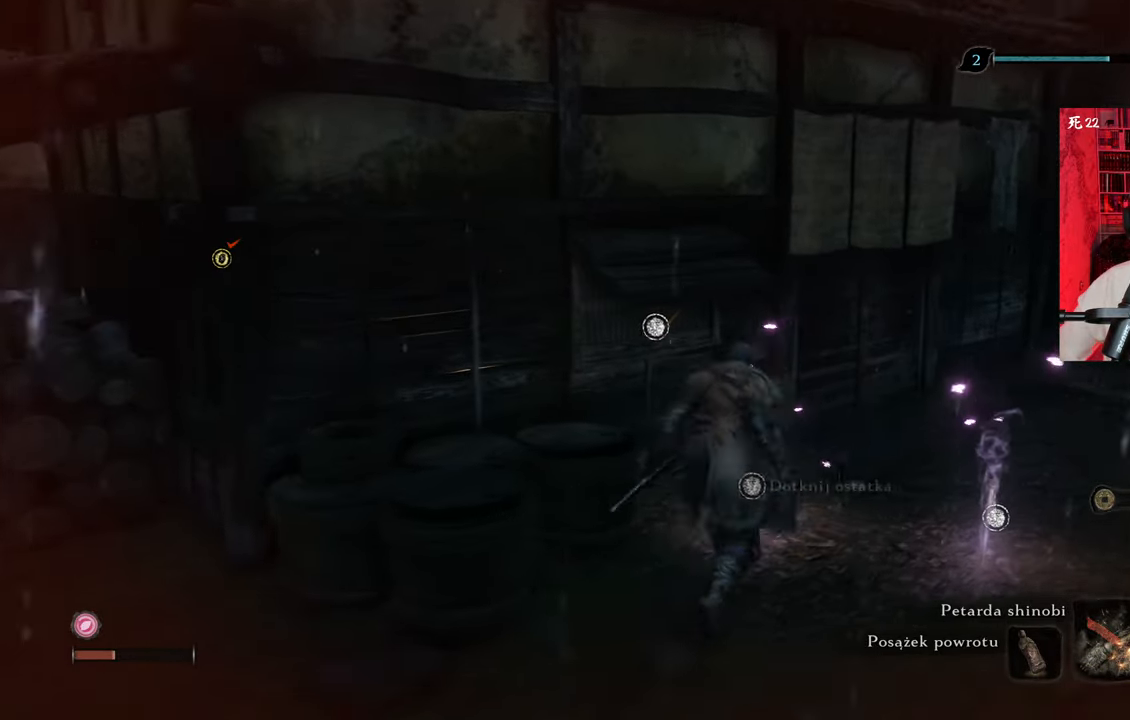
{"keys": [], "mouse": [], "events": [[267, "w", "up"]]}
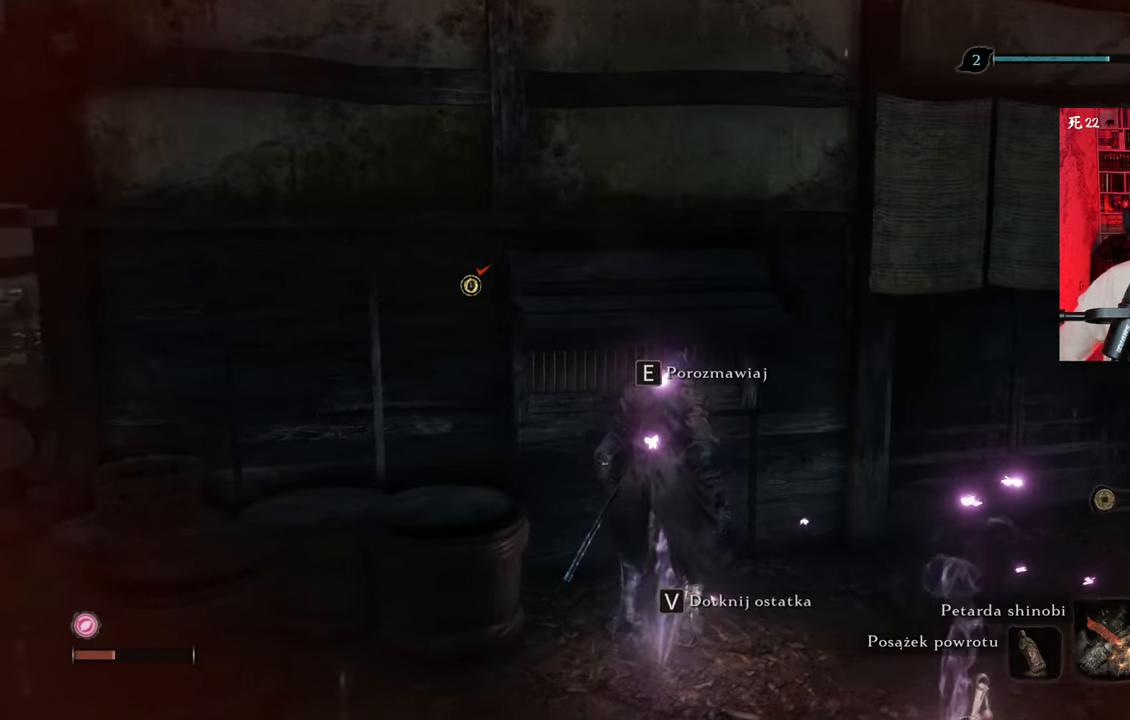
{"keys": [], "mouse": [], "events": [[250, "e", "down"], [350, "e", "up"]]}
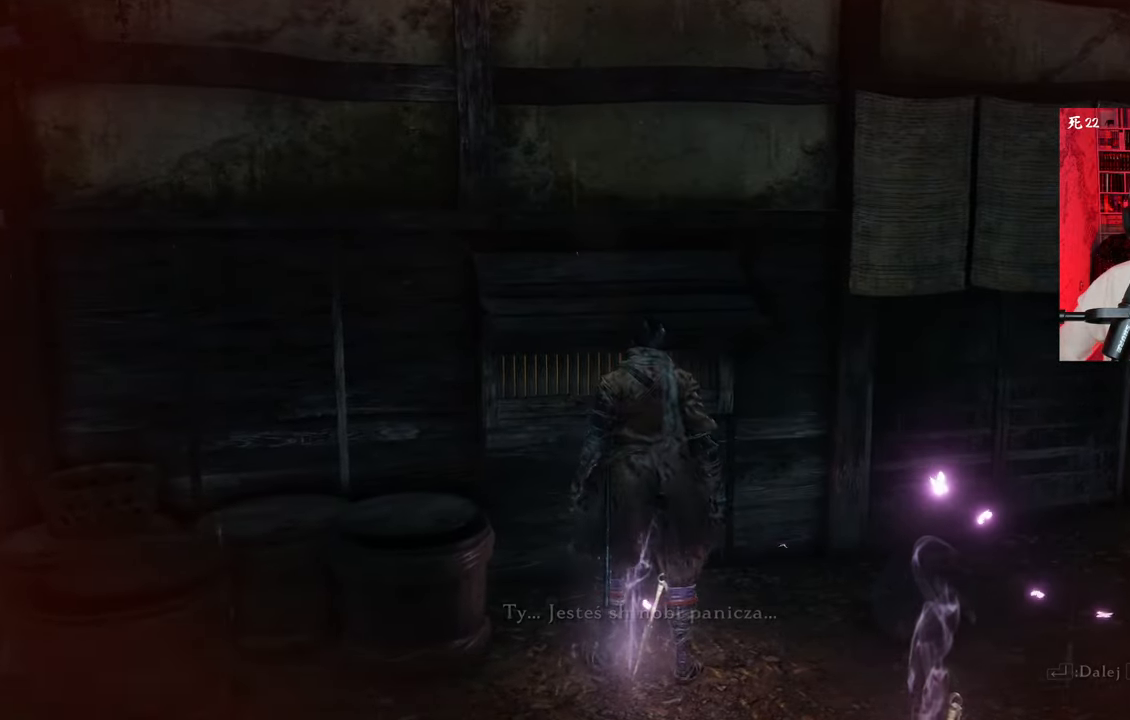
{"keys": [], "mouse": [], "events": []}
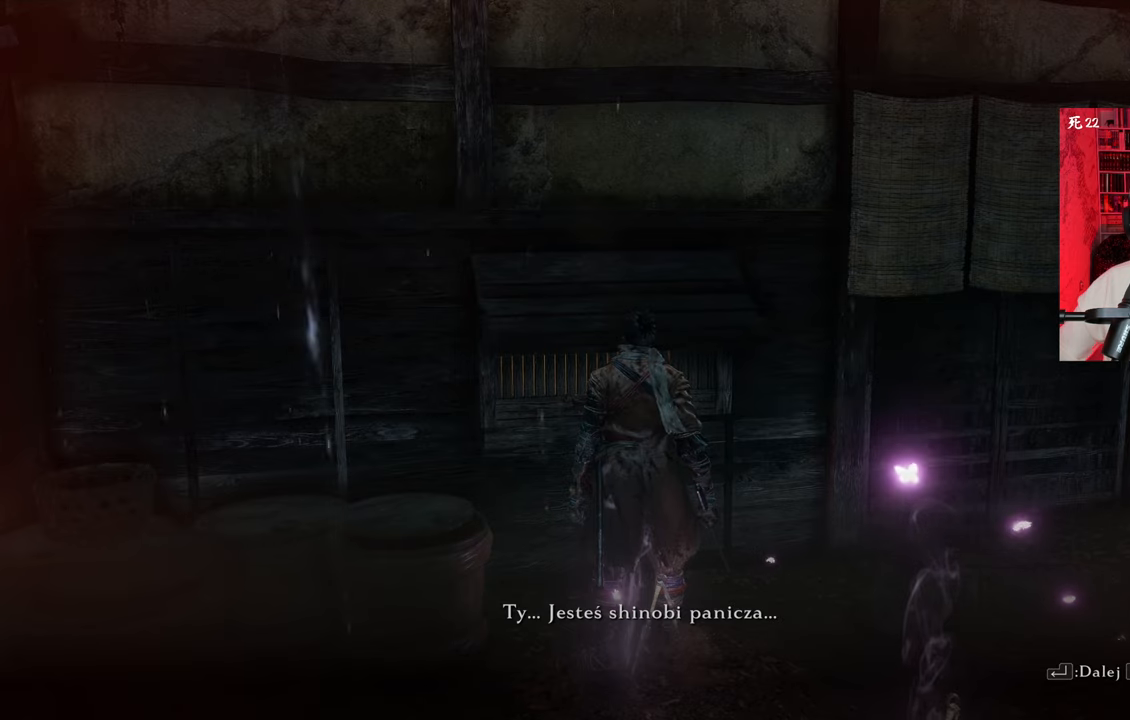
{"keys": [], "mouse": [], "events": [[183, "e", "down"], [283, "e", "up"]]}
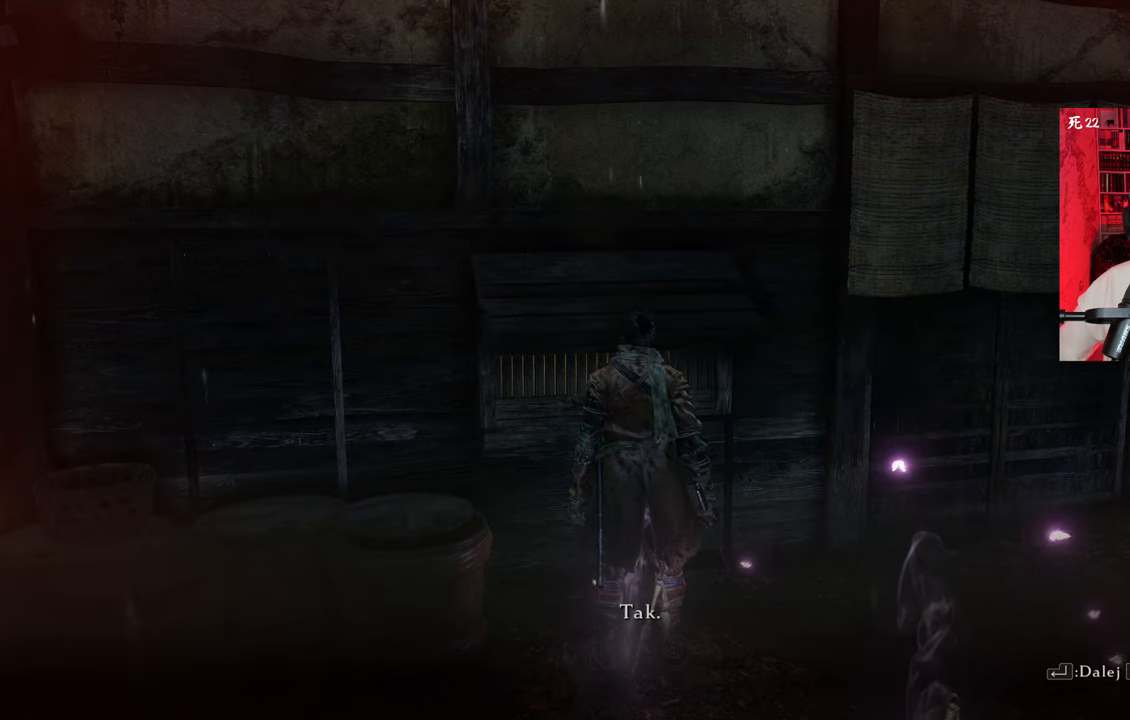
{"keys": [], "mouse": [], "events": []}
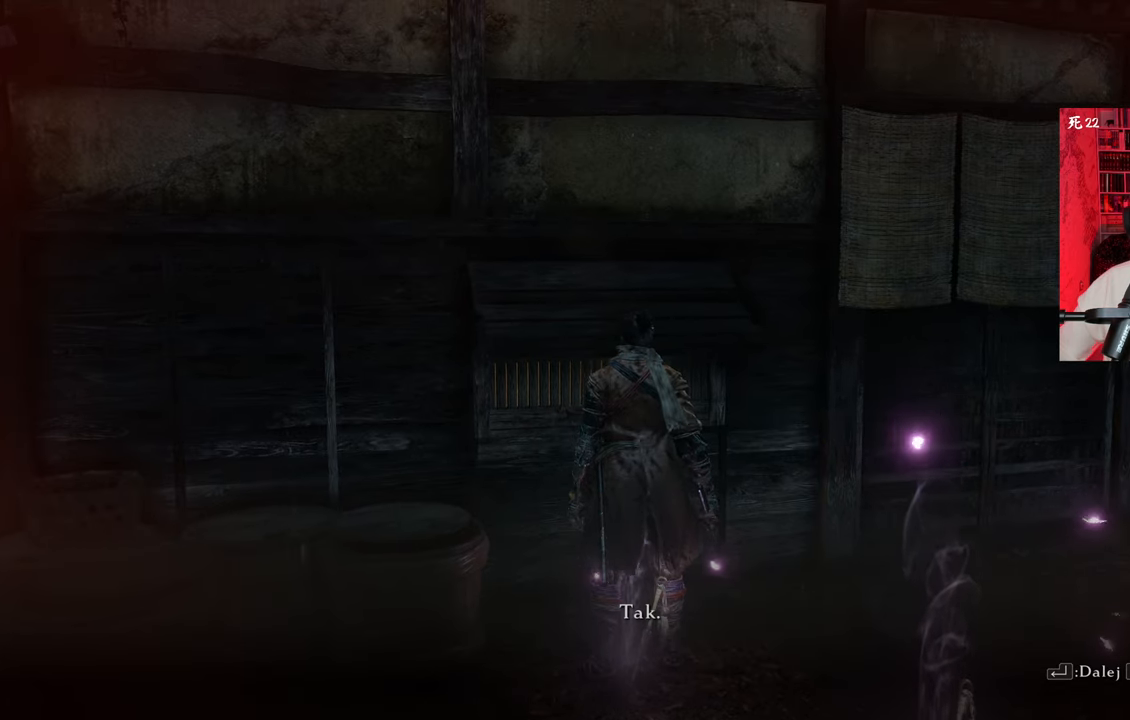
{"keys": [], "mouse": [], "events": []}
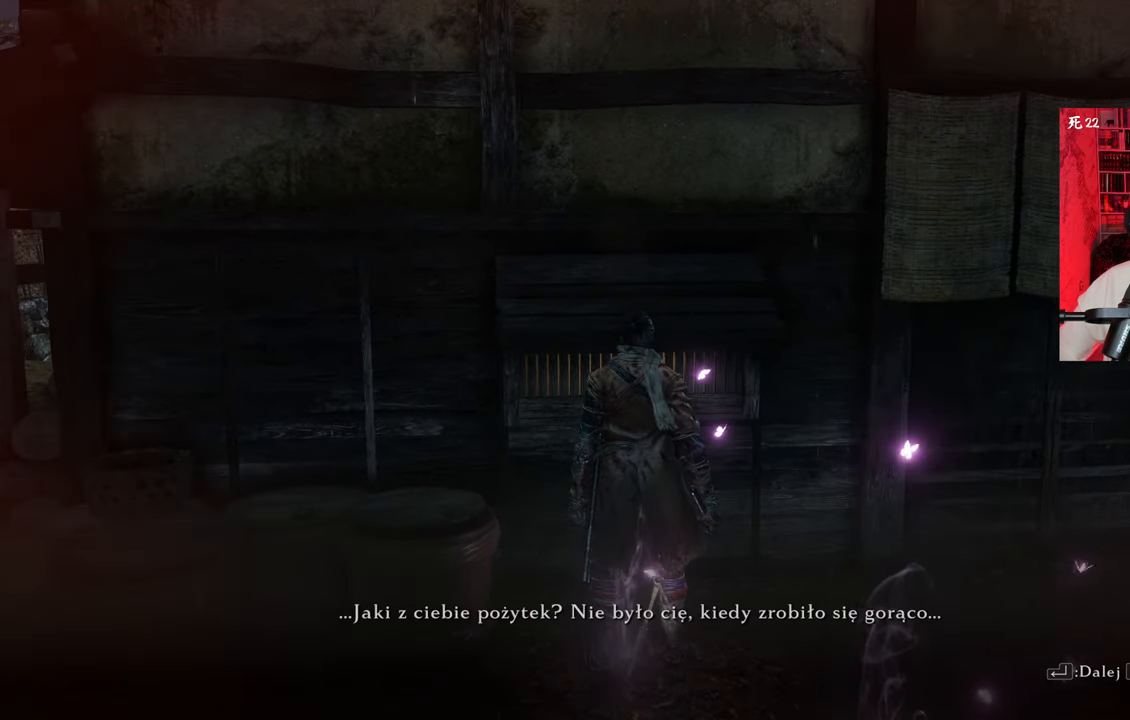
{"keys": [], "mouse": [], "events": []}
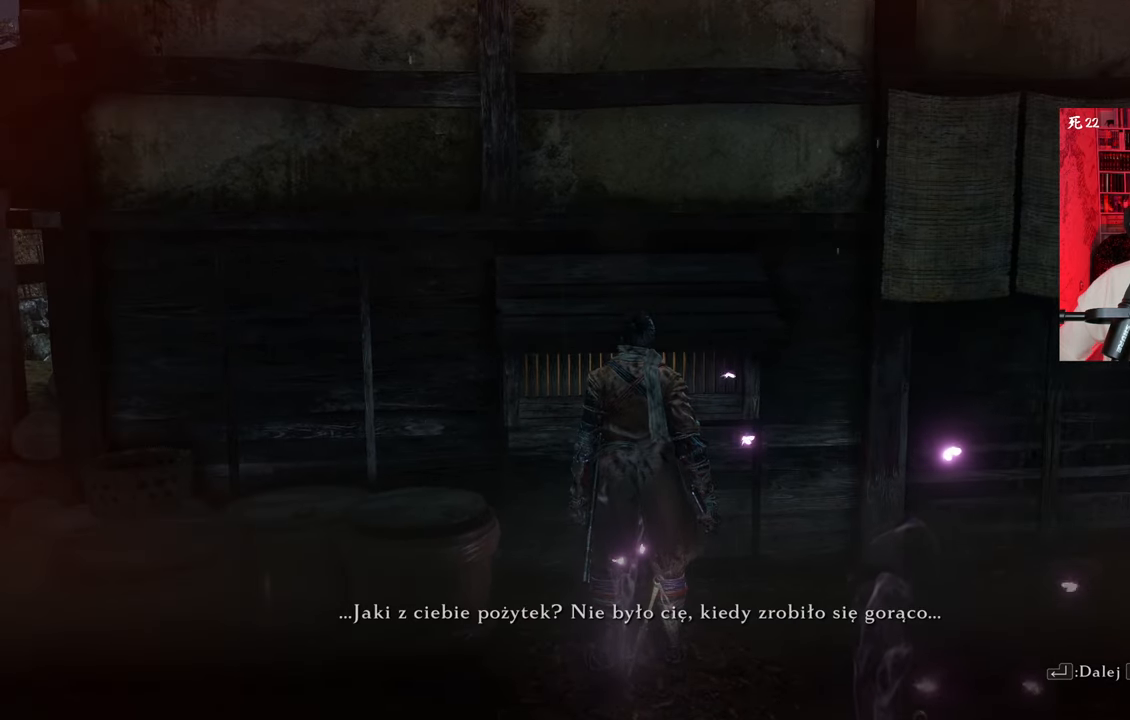
{"keys": [], "mouse": [], "events": []}